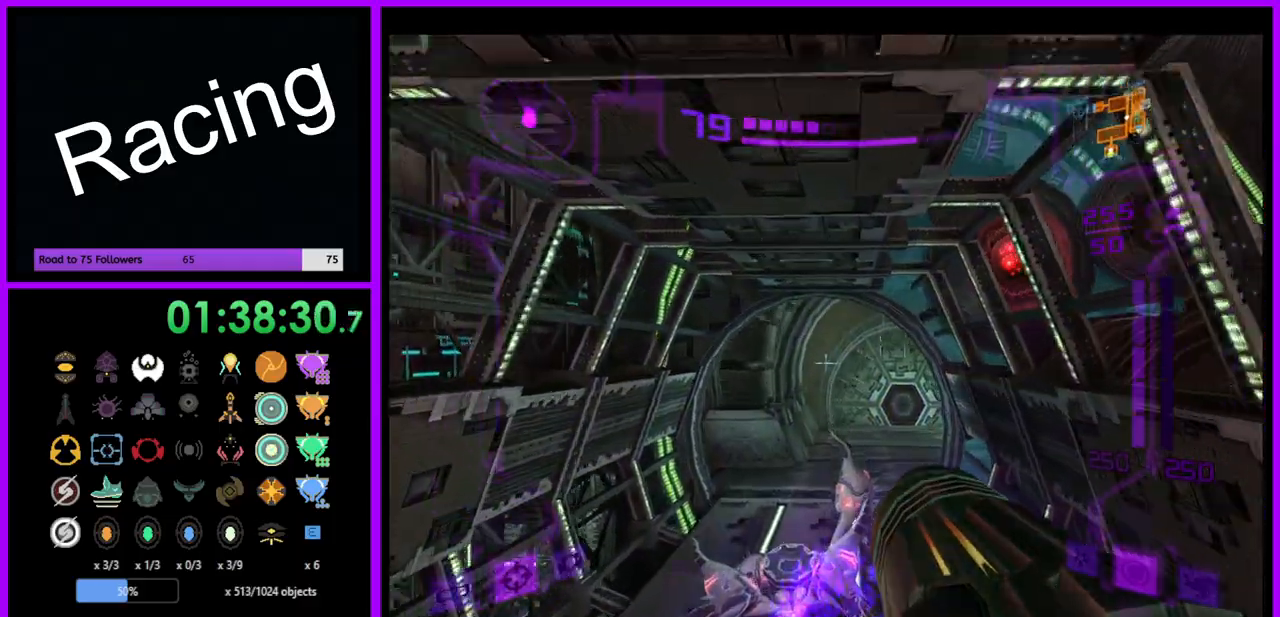
Gameplay with a controller (Nintendo layout); each line is a JSON object with the inputs held at the frame after it. "events" lists button and stick changes between this image and that frame as [ms after this image, input, new state], when the widget could be followed in between. Not read: L3 R3.
{"buttons": ["L1"], "left_stick": "up", "right_stick": "center", "events": [[83, "left_stick", "up-right"], [500, "left_stick", "up"]]}
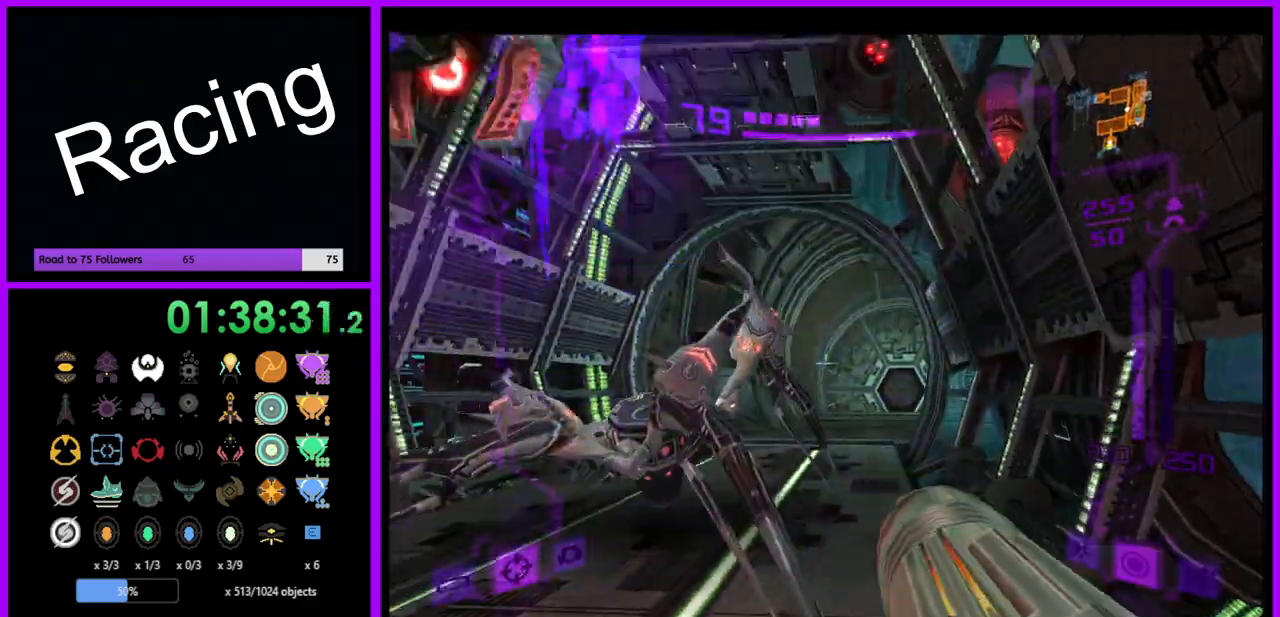
{"buttons": ["B", "L1"], "left_stick": "up", "right_stick": "center", "events": [[117, "right_stick", "right"], [317, "right_stick", "center"], [433, "B", "down"]]}
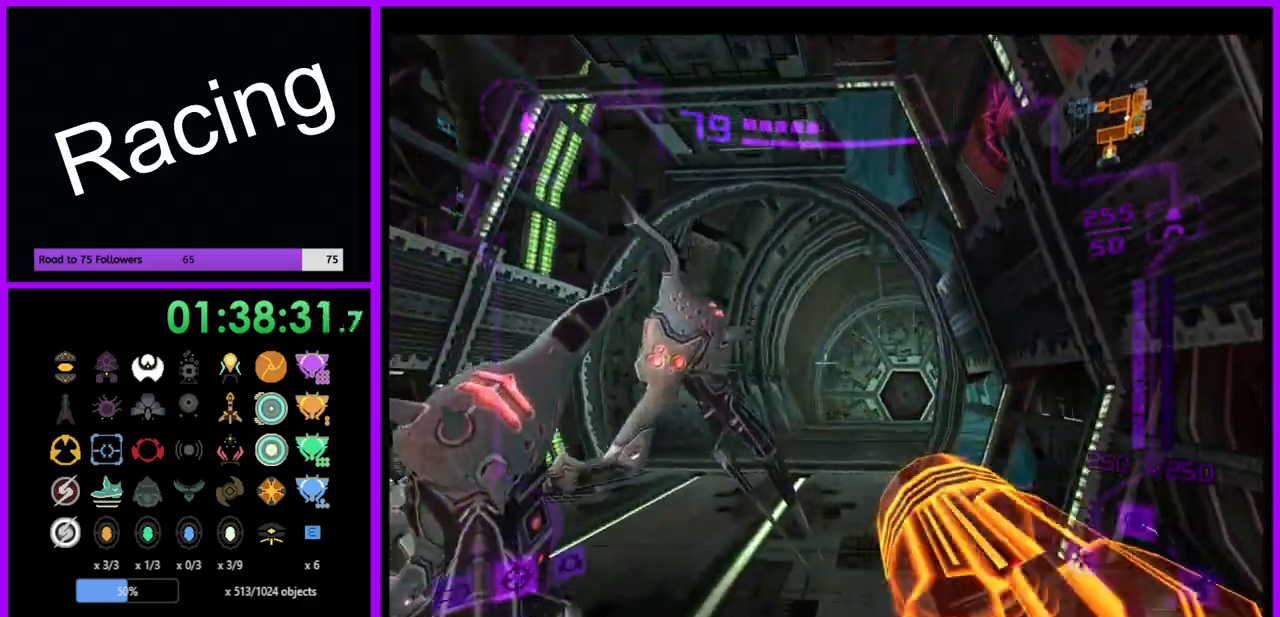
{"buttons": [], "left_stick": "up", "right_stick": "center", "events": [[33, "B", "up"], [200, "L1", "up"]]}
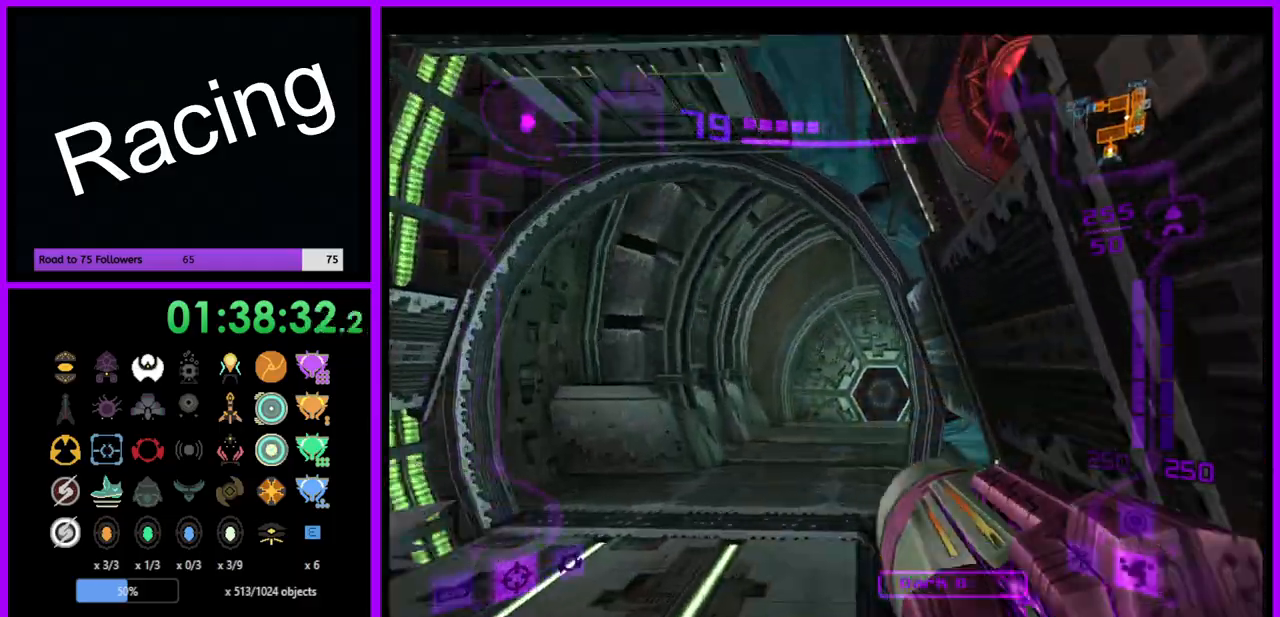
{"buttons": ["L1"], "left_stick": "up", "right_stick": "center", "events": [[333, "L1", "down"]]}
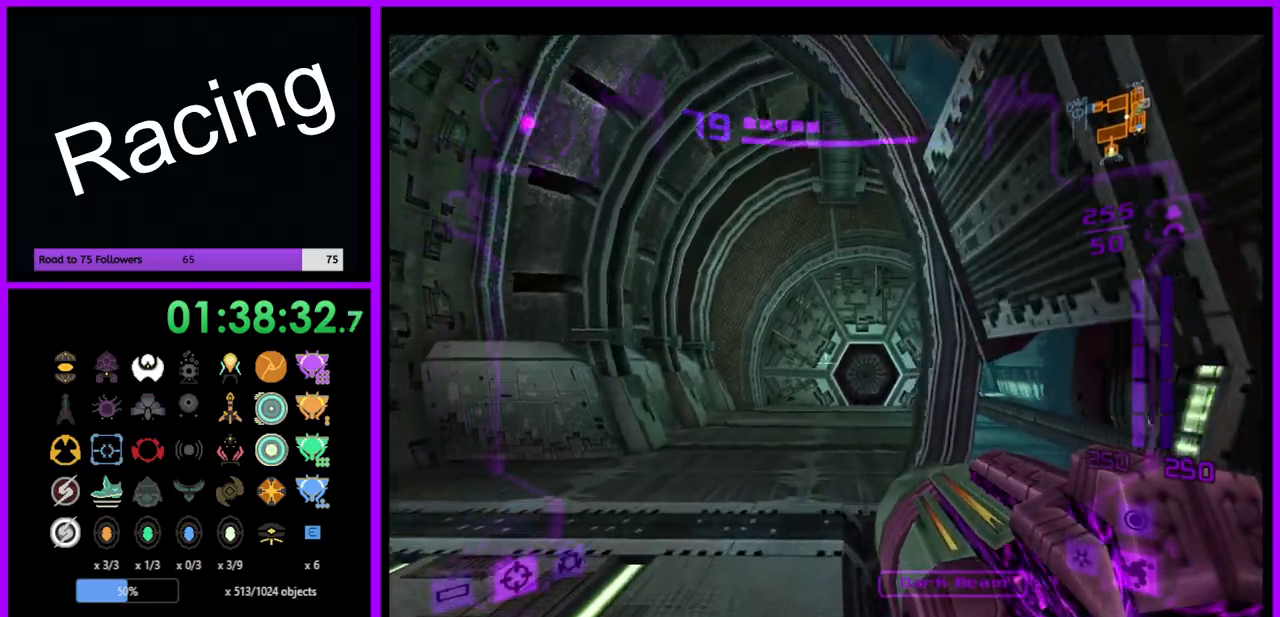
{"buttons": [], "left_stick": "up", "right_stick": "center", "events": [[200, "A", "down"], [267, "A", "up"], [417, "L1", "up"]]}
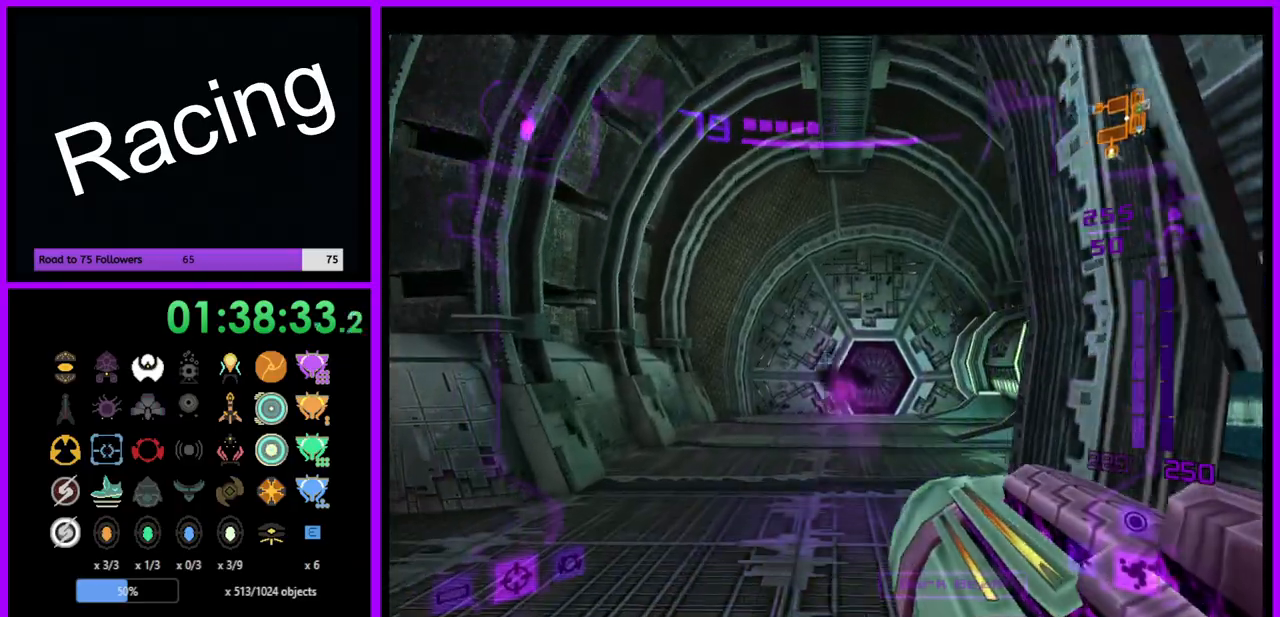
{"buttons": ["L1"], "left_stick": "up", "right_stick": "center", "events": [[500, "L1", "down"]]}
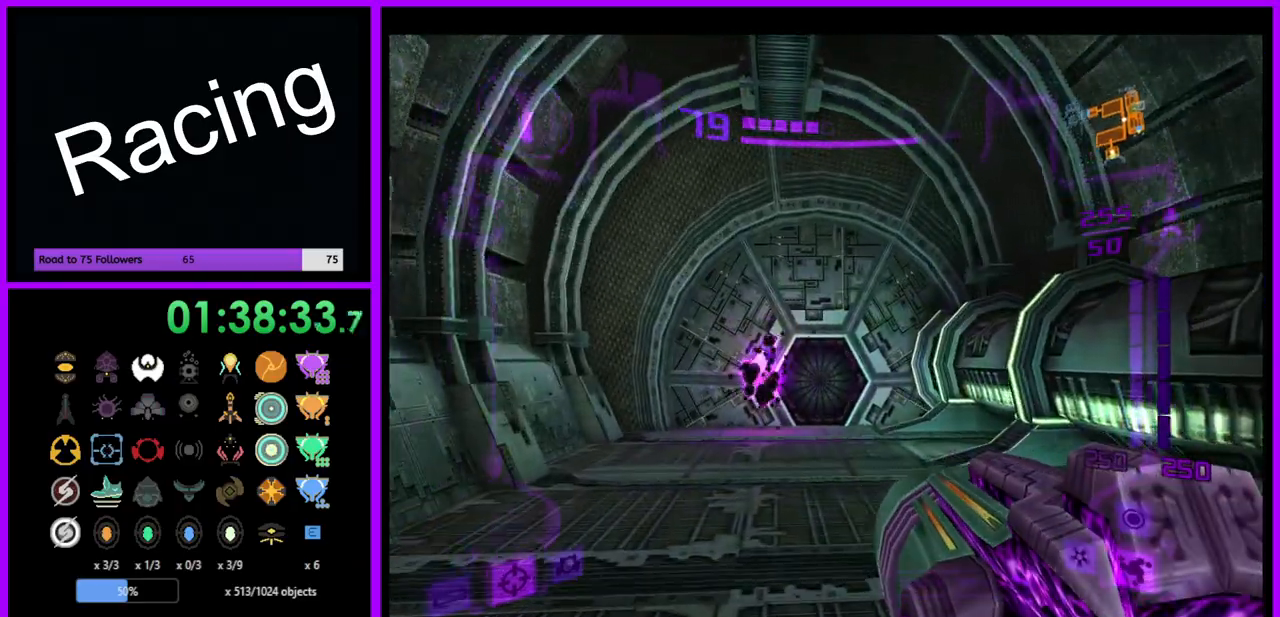
{"buttons": ["L1"], "left_stick": "up", "right_stick": "center", "events": [[50, "A", "down"], [133, "A", "up"]]}
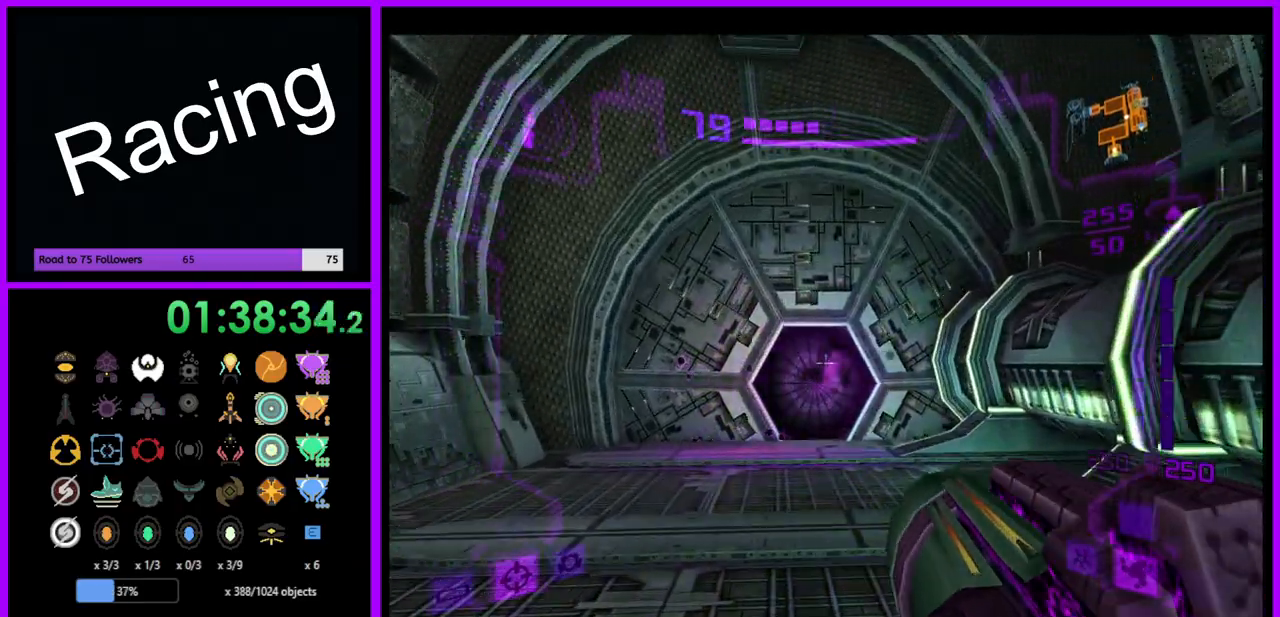
{"buttons": [], "left_stick": "up", "right_stick": "center", "events": [[33, "X", "down"], [133, "X", "up"], [483, "L1", "up"]]}
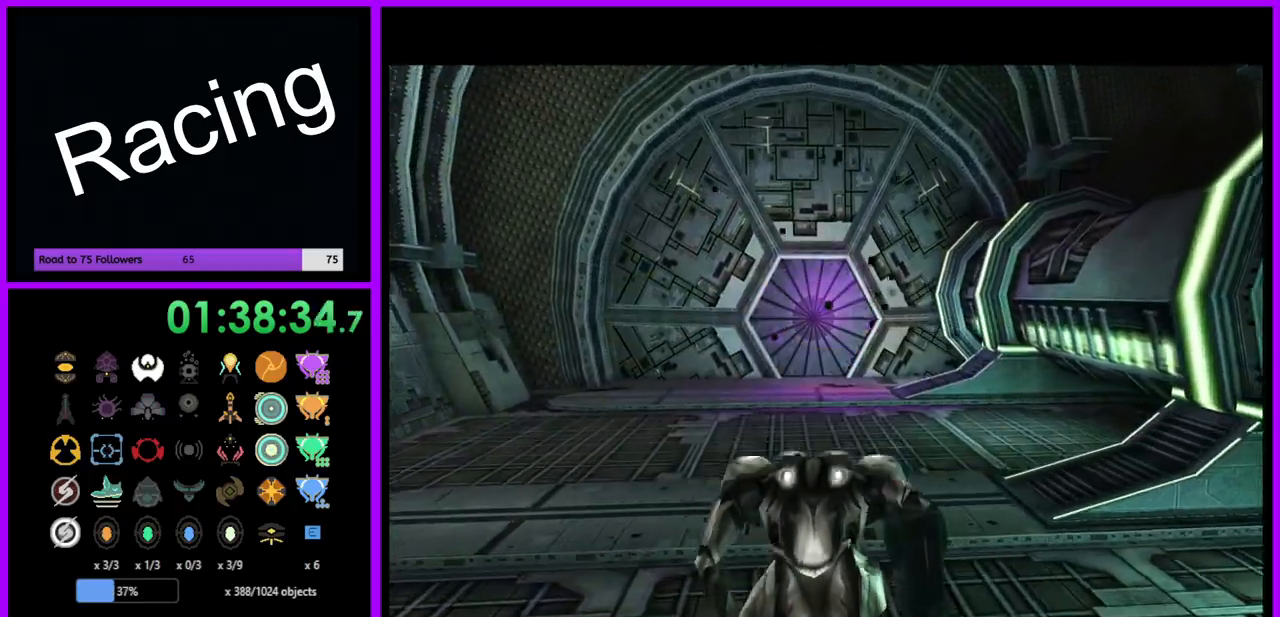
{"buttons": [], "left_stick": "up", "right_stick": "center", "events": []}
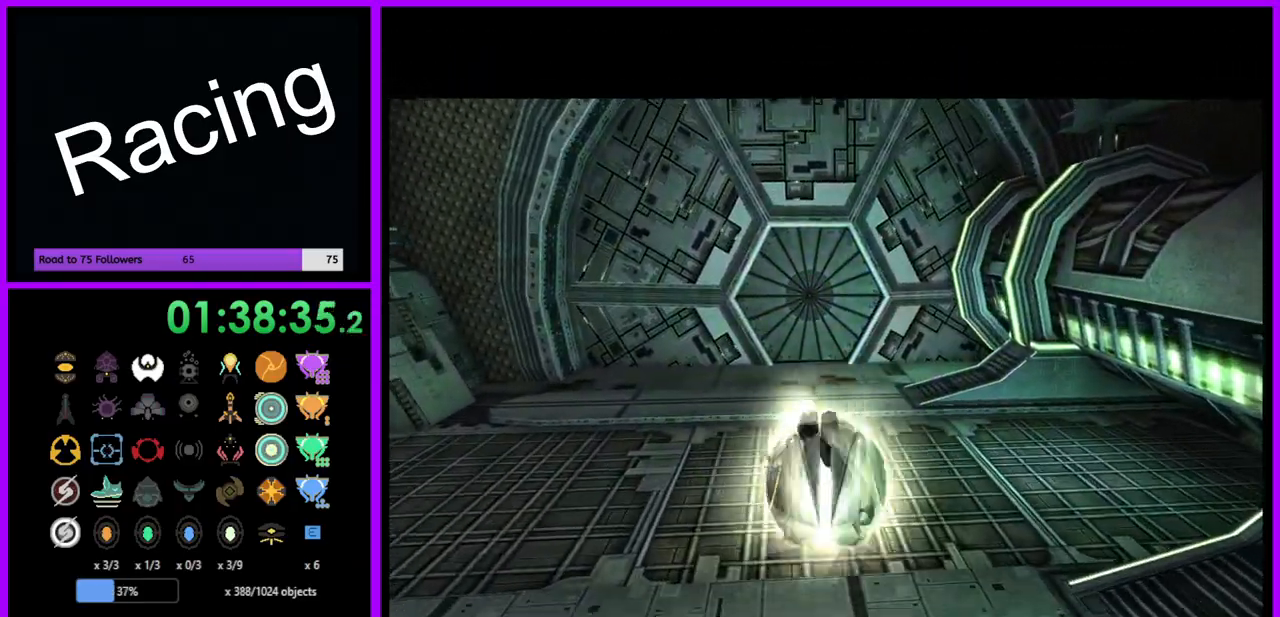
{"buttons": ["B"], "left_stick": "center", "right_stick": "center", "events": [[300, "B", "down"], [450, "left_stick", "center"]]}
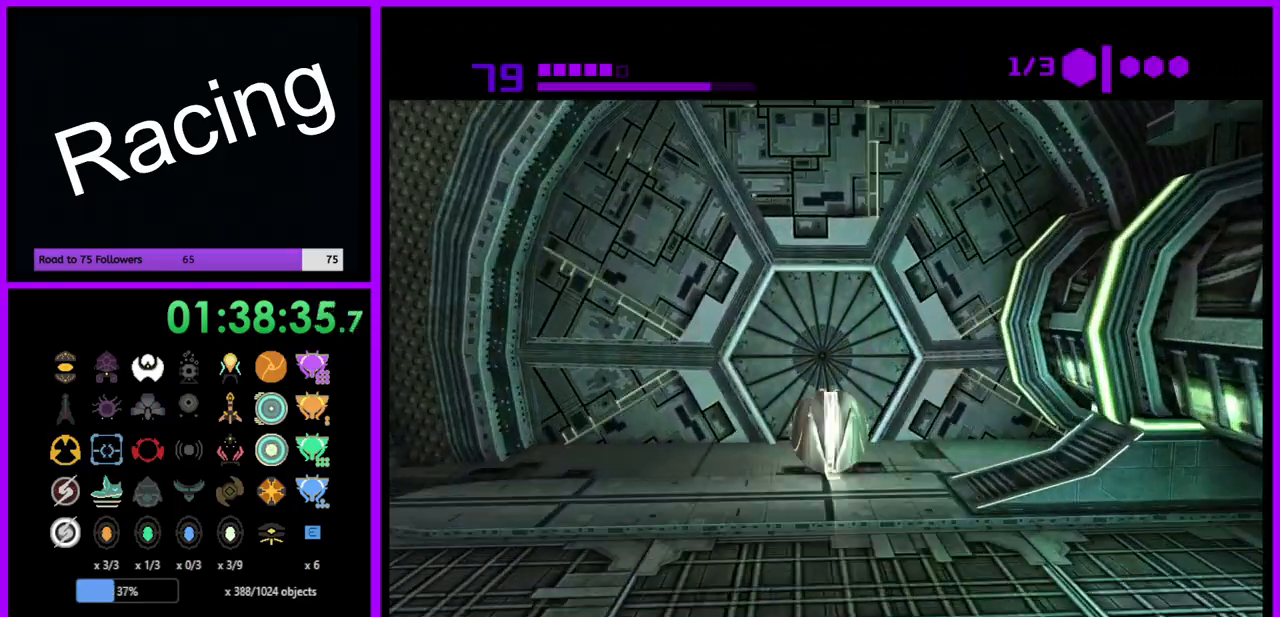
{"buttons": ["B"], "left_stick": "center", "right_stick": "center", "events": []}
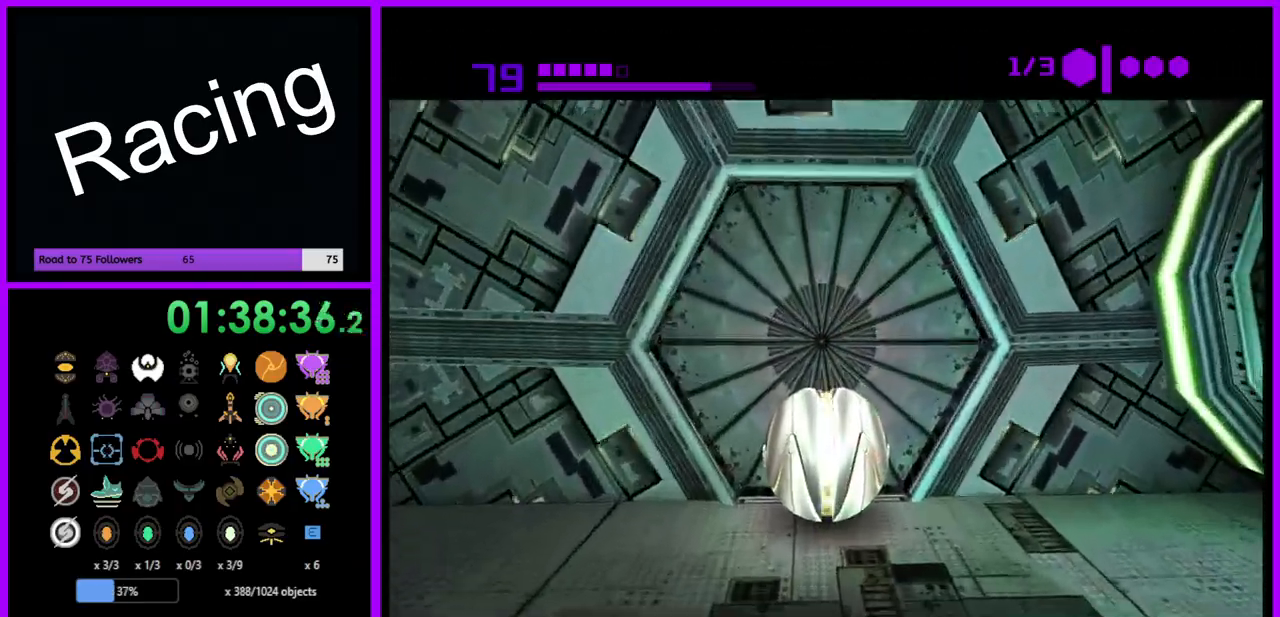
{"buttons": ["B"], "left_stick": "center", "right_stick": "center", "events": []}
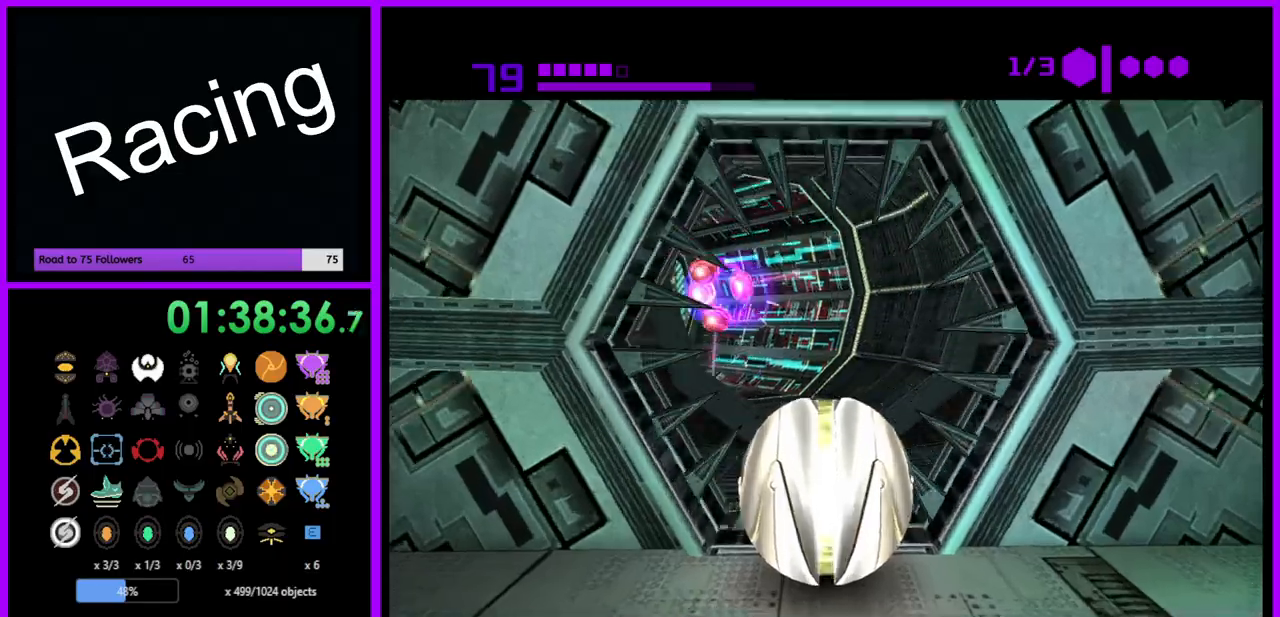
{"buttons": ["B"], "left_stick": "up", "right_stick": "center", "events": [[133, "left_stick", "up"]]}
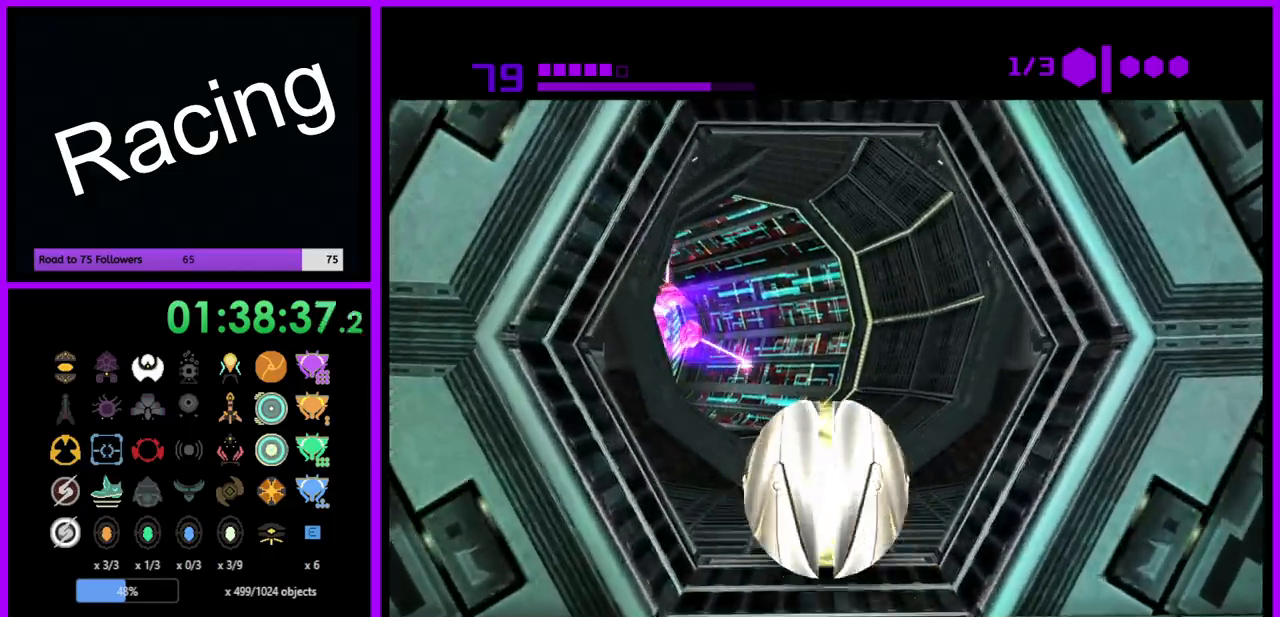
{"buttons": ["B"], "left_stick": "up-left", "right_stick": "center", "events": [[450, "left_stick", "up-left"]]}
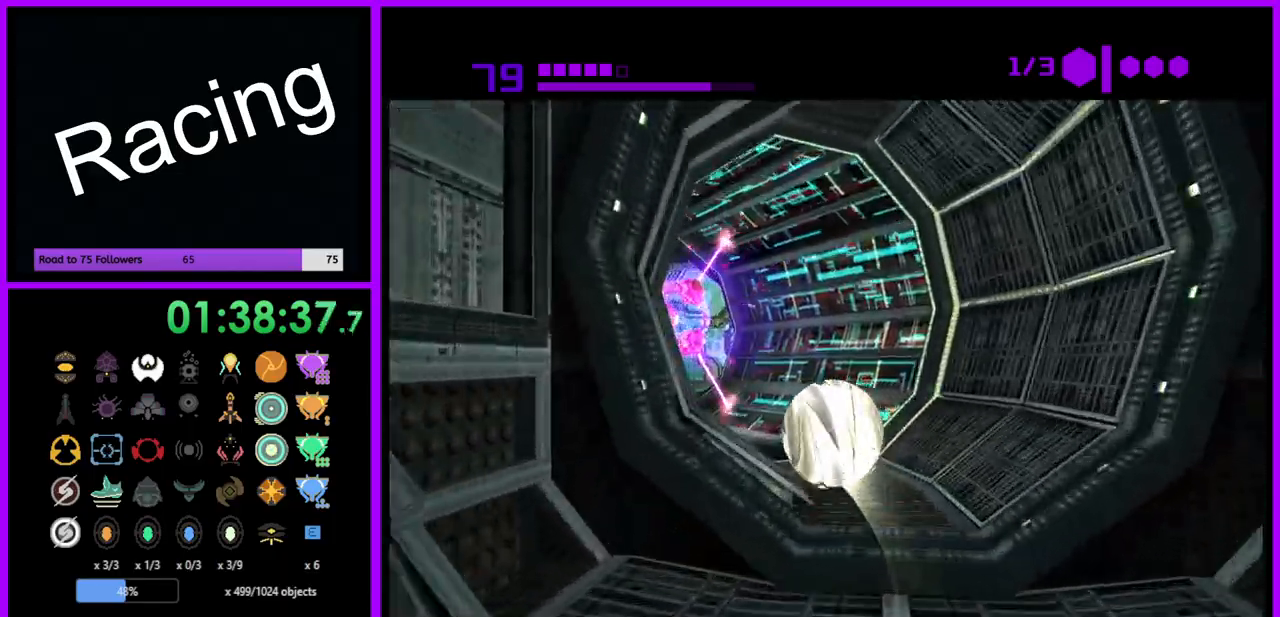
{"buttons": [], "left_stick": "up-right", "right_stick": "center", "events": [[17, "B", "up"], [300, "left_stick", "up"], [500, "left_stick", "up-right"]]}
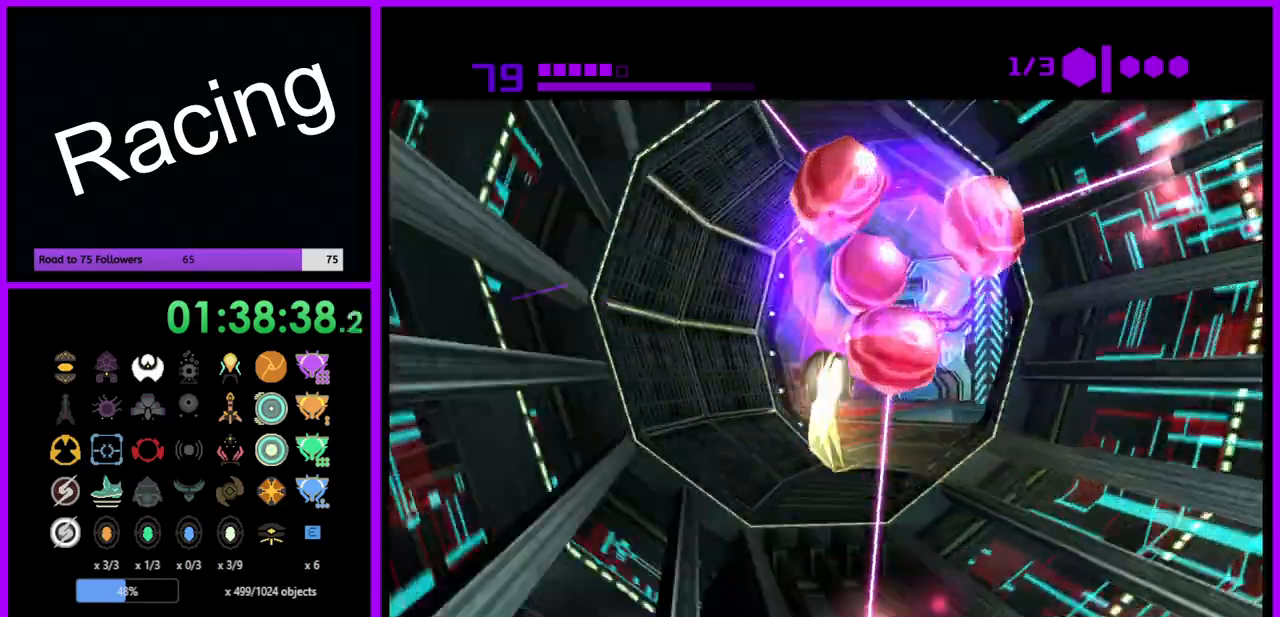
{"buttons": ["B"], "left_stick": "up-right", "right_stick": "center", "events": [[33, "B", "down"]]}
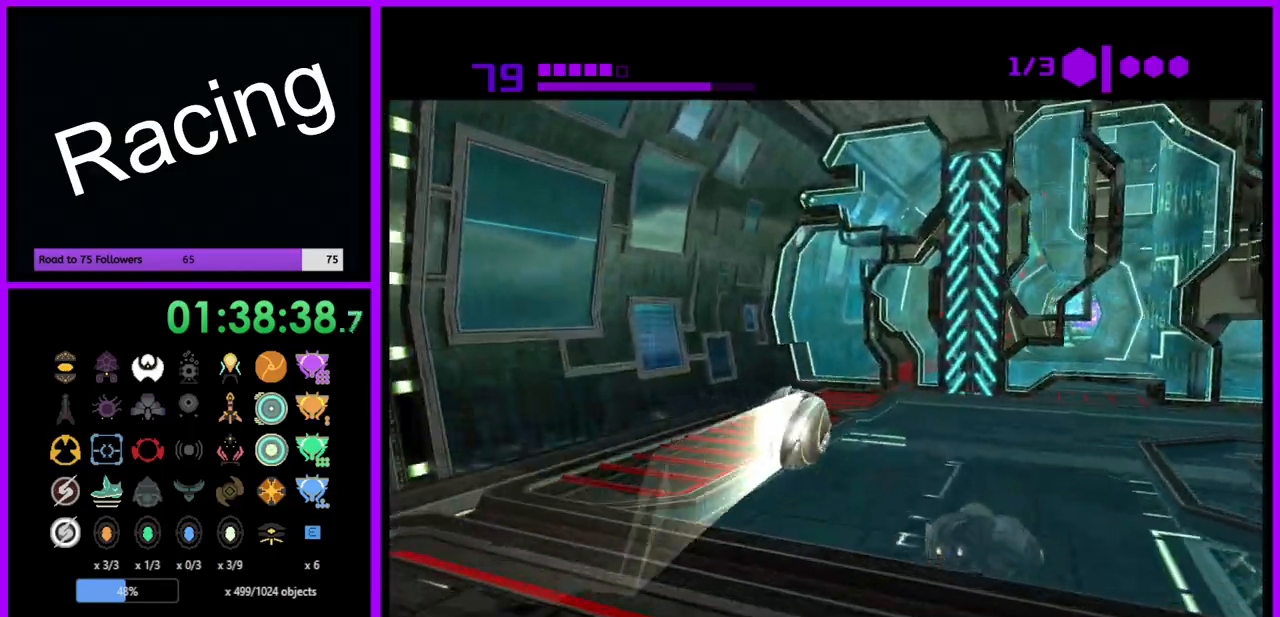
{"buttons": ["R1"], "left_stick": "up", "right_stick": "center", "events": [[83, "left_stick", "right"], [167, "B", "up"], [200, "left_stick", "up-right"], [250, "R1", "down"], [300, "left_stick", "up"]]}
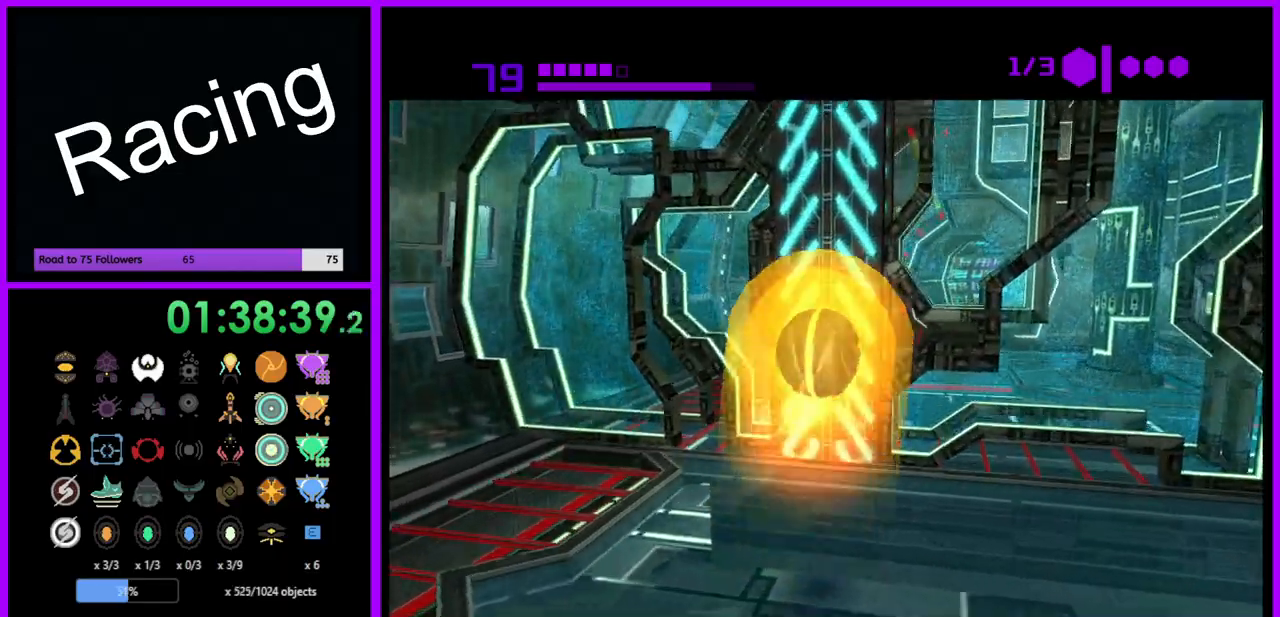
{"buttons": ["B", "R1"], "left_stick": "up-right", "right_stick": "center", "events": [[483, "B", "down"], [500, "left_stick", "up-right"]]}
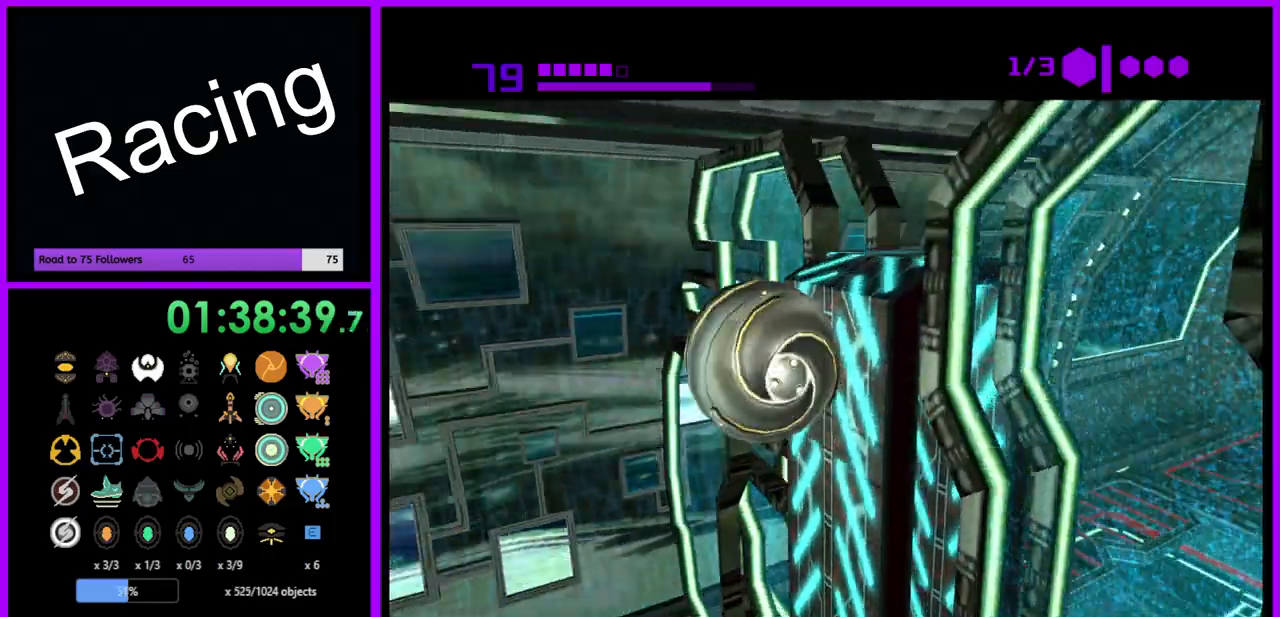
{"buttons": ["B"], "left_stick": "right", "right_stick": "center", "events": [[217, "left_stick", "right"], [467, "R1", "up"]]}
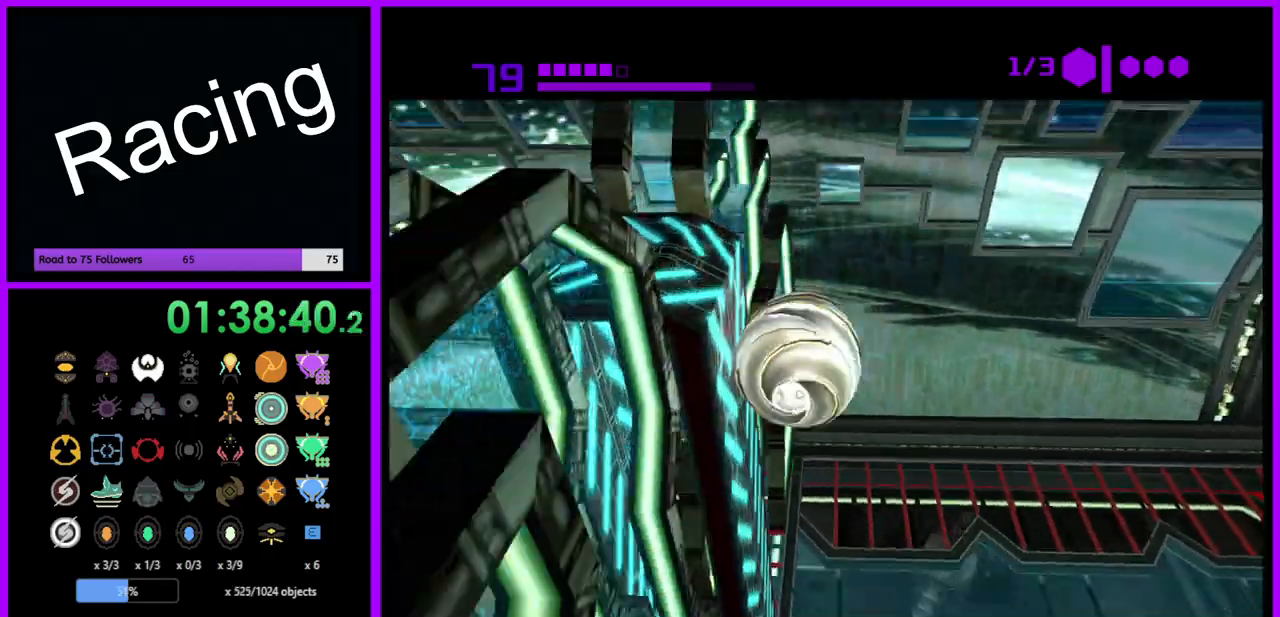
{"buttons": [], "left_stick": "right", "right_stick": "center", "events": [[183, "B", "up"]]}
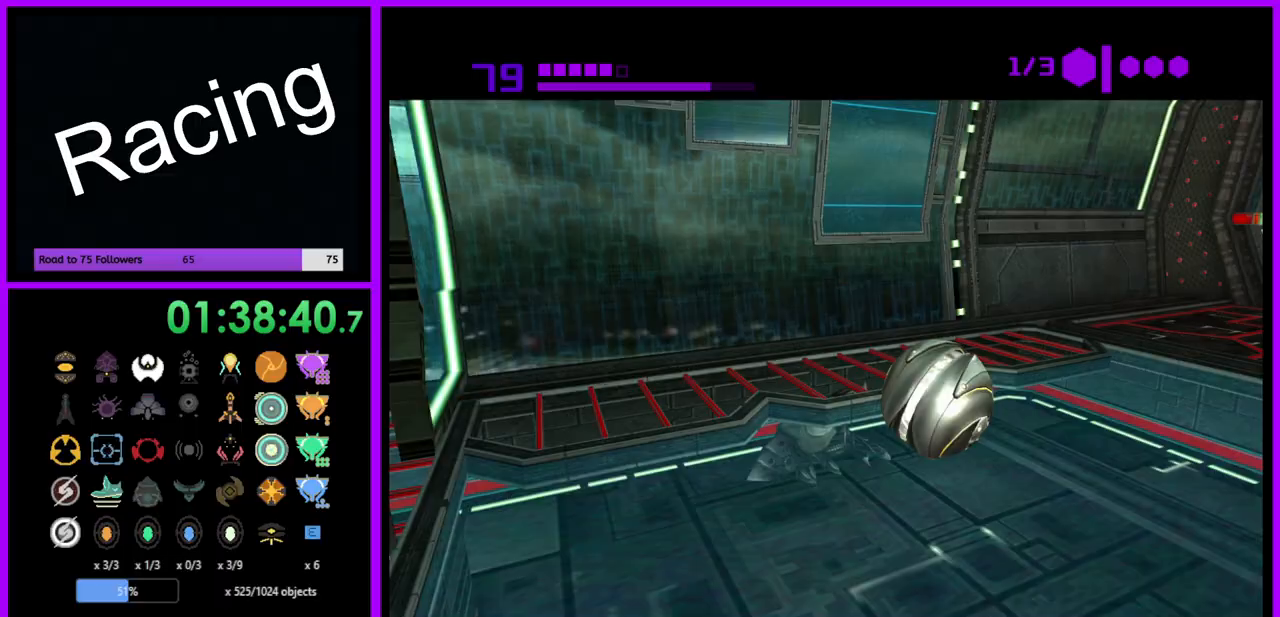
{"buttons": [], "left_stick": "up-right", "right_stick": "center", "events": [[100, "left_stick", "up-right"]]}
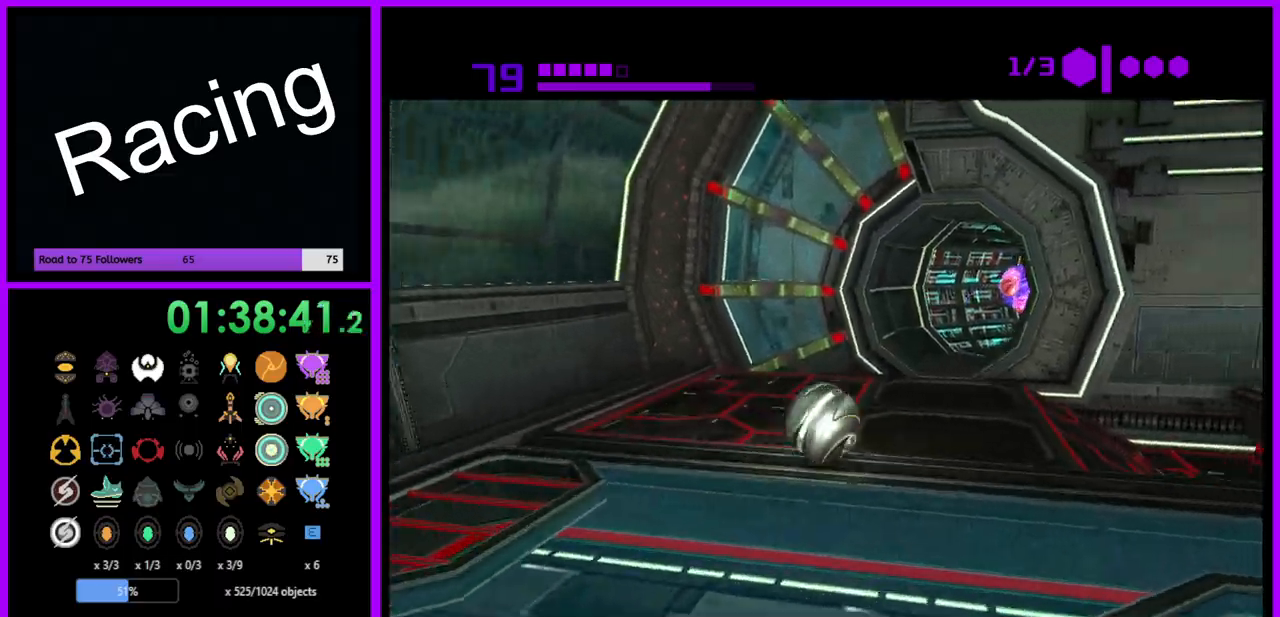
{"buttons": ["B"], "left_stick": "up-left", "right_stick": "center", "events": [[33, "B", "down"], [217, "left_stick", "up"], [317, "left_stick", "up-left"]]}
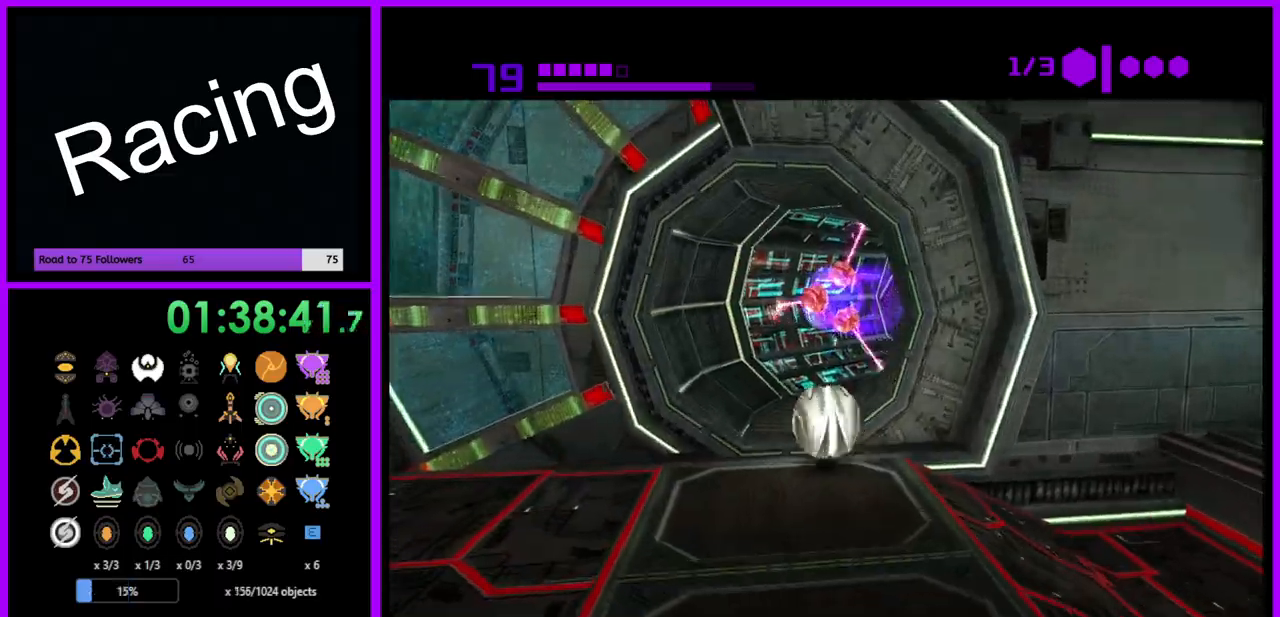
{"buttons": [], "left_stick": "right", "right_stick": "center", "events": [[67, "left_stick", "up"], [200, "left_stick", "up-right"], [300, "left_stick", "right"], [333, "B", "up"]]}
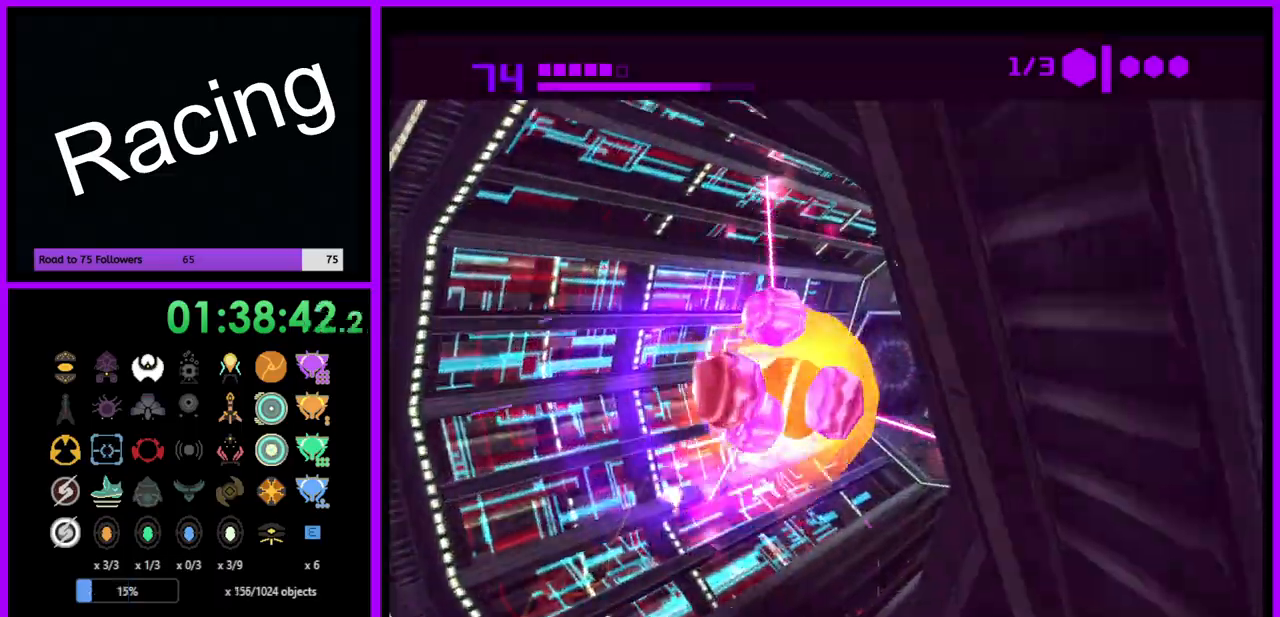
{"buttons": [], "left_stick": "left", "right_stick": "center", "events": [[200, "left_stick", "up"], [317, "X", "down"], [367, "left_stick", "left"], [433, "X", "up"]]}
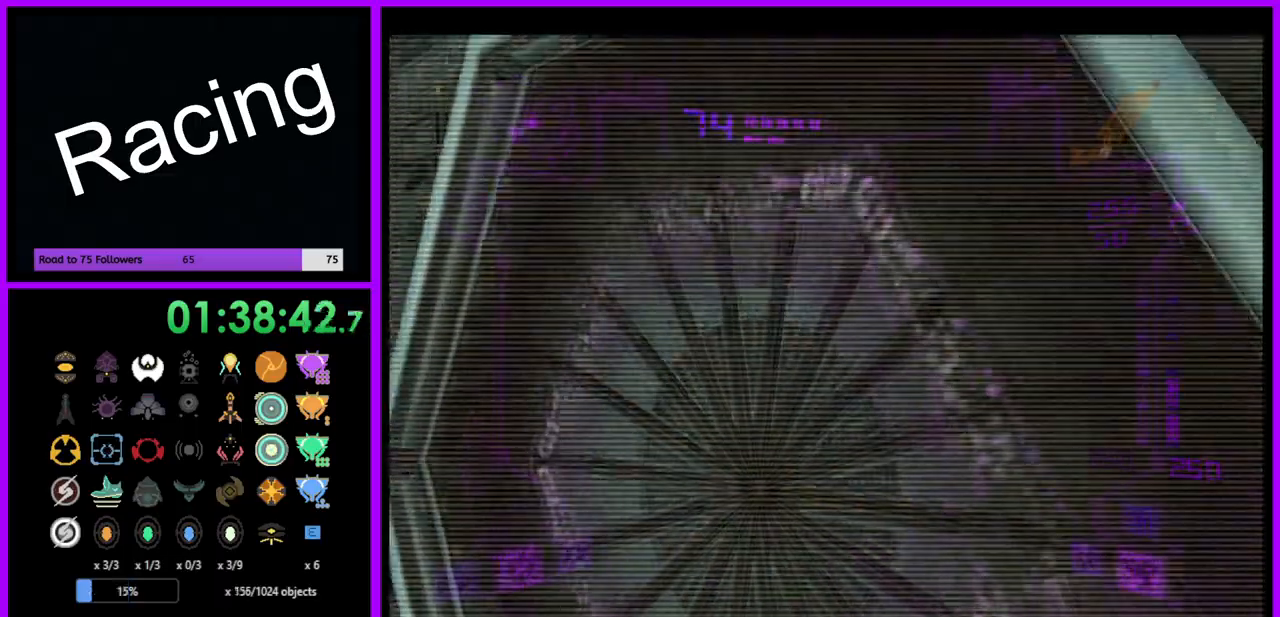
{"buttons": [], "left_stick": "up-right", "right_stick": "center", "events": [[17, "left_stick", "center"], [300, "A", "down"], [400, "A", "up"], [417, "left_stick", "up-right"]]}
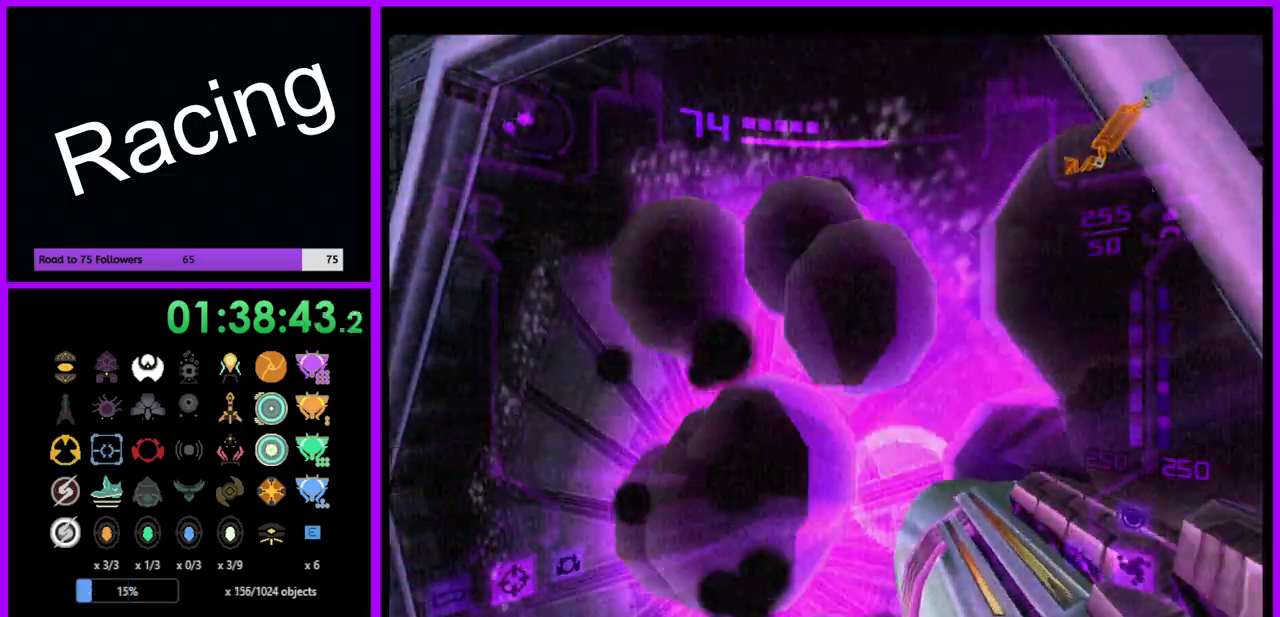
{"buttons": ["L1"], "left_stick": "left", "right_stick": "center", "events": [[217, "left_stick", "center"], [450, "L1", "down"], [467, "left_stick", "left"]]}
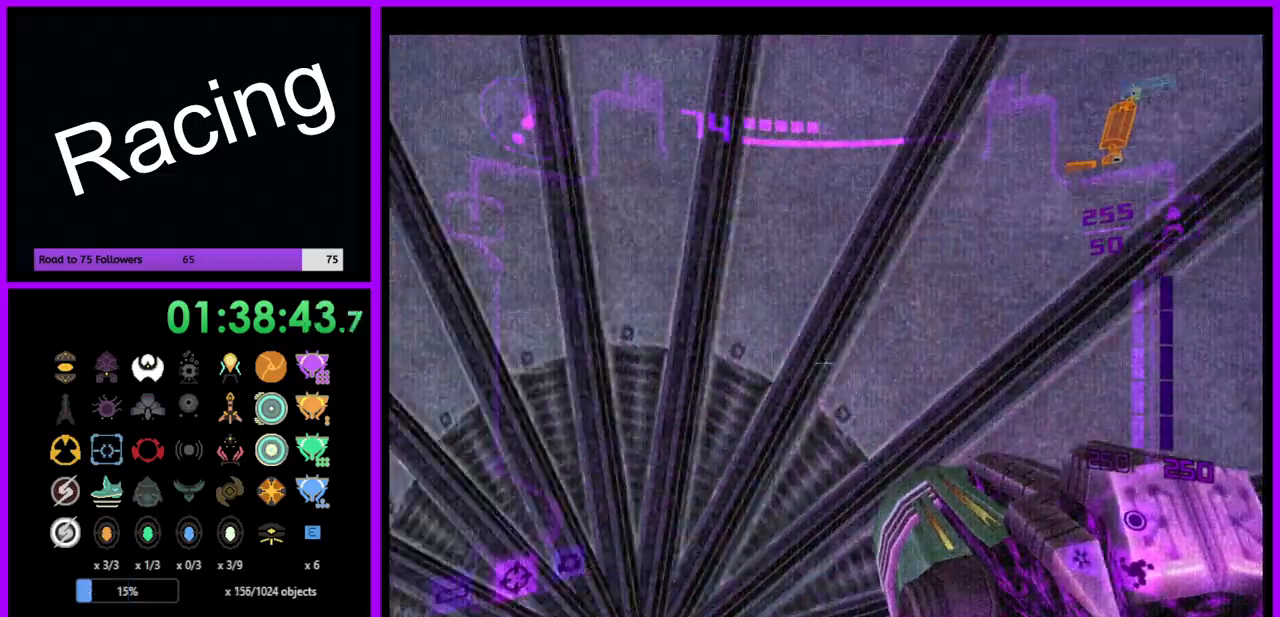
{"buttons": [], "left_stick": "center", "right_stick": "center", "events": [[100, "left_stick", "center"], [267, "L1", "up"], [317, "left_stick", "right"], [483, "left_stick", "center"]]}
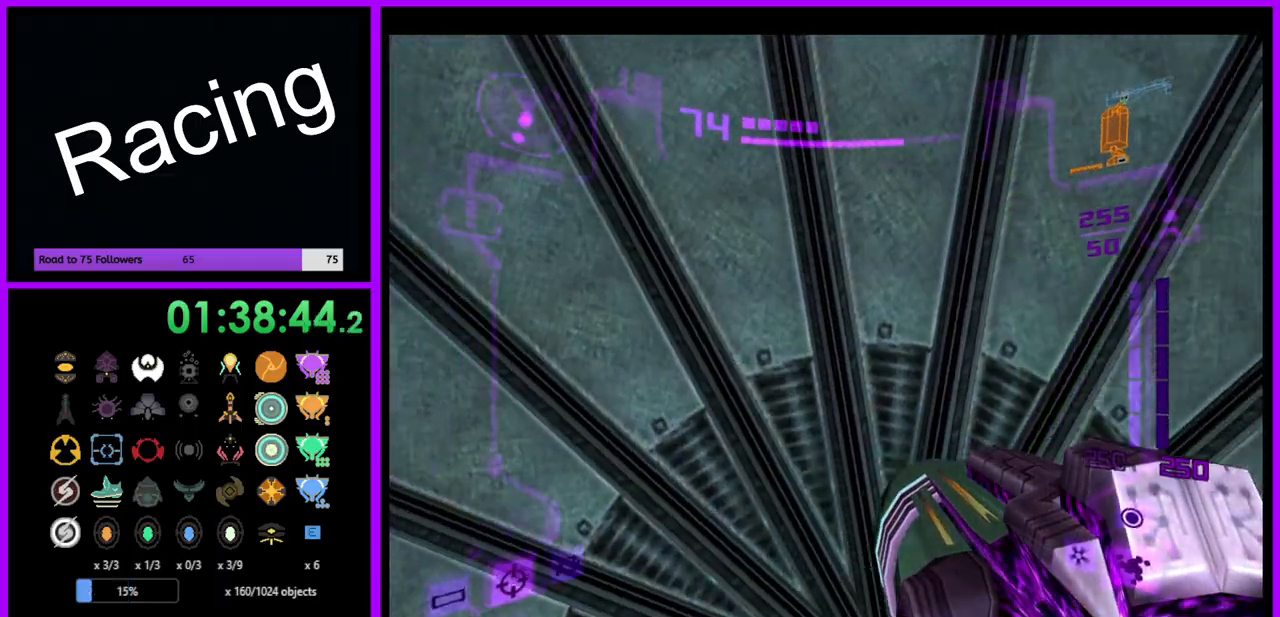
{"buttons": [], "left_stick": "up", "right_stick": "center", "events": [[100, "left_stick", "down"], [233, "left_stick", "center"], [350, "left_stick", "up-right"], [450, "left_stick", "up"]]}
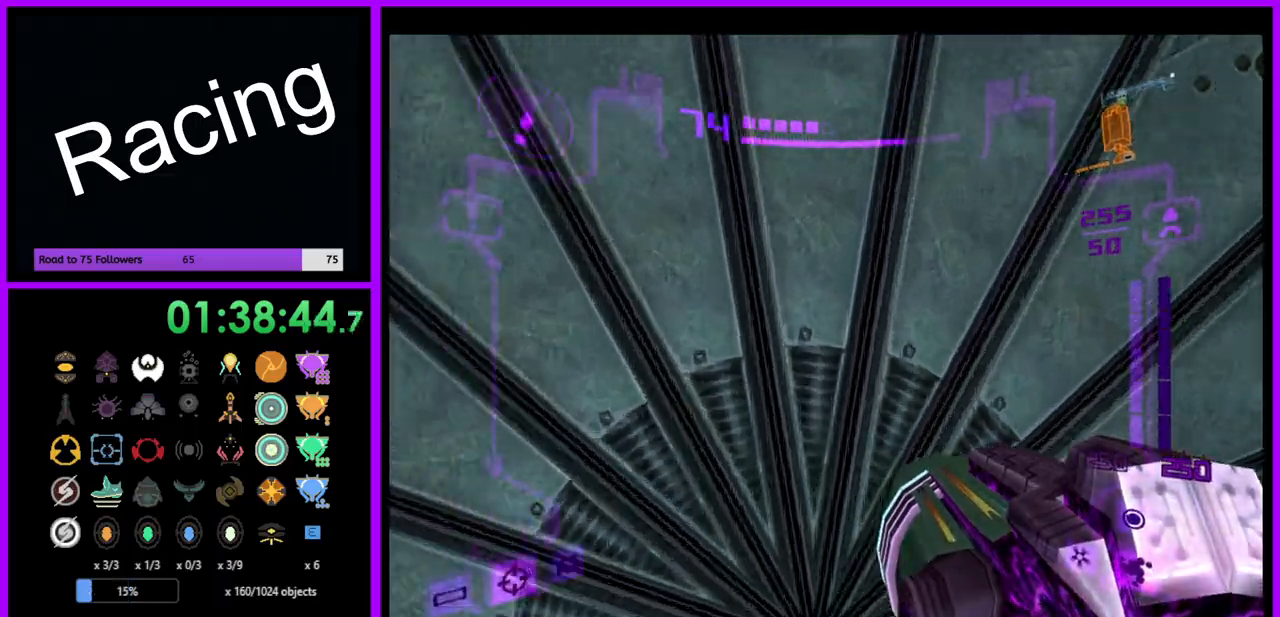
{"buttons": [], "left_stick": "center", "right_stick": "center", "events": [[117, "left_stick", "center"]]}
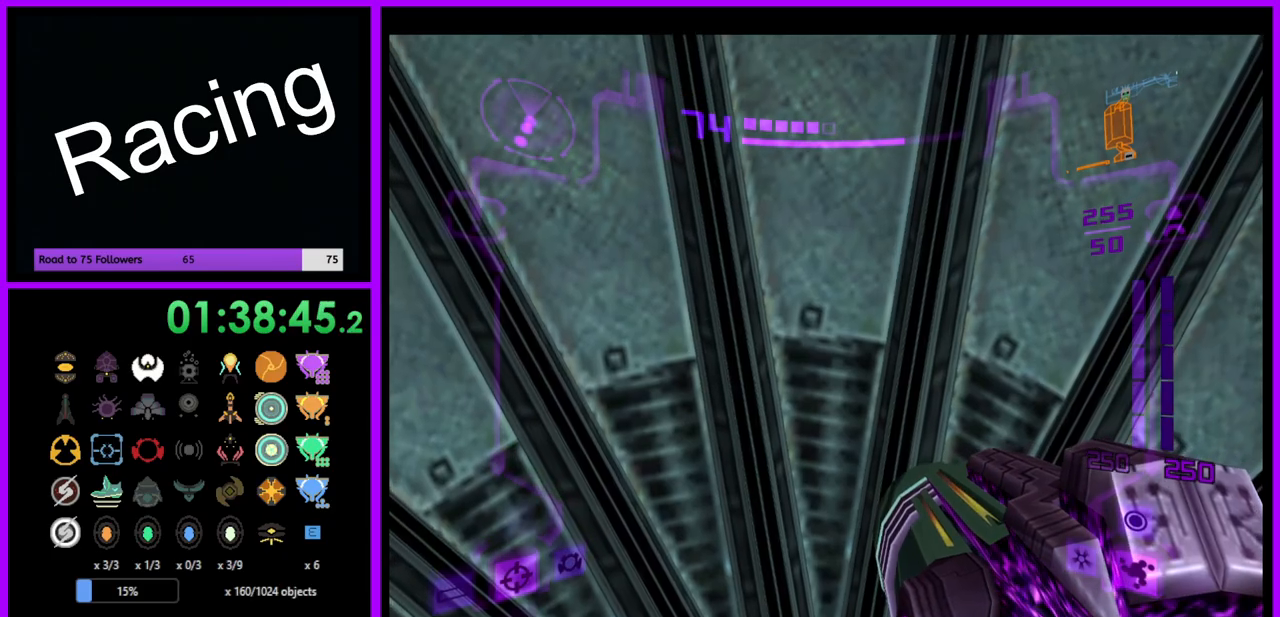
{"buttons": [], "left_stick": "center", "right_stick": "center", "events": [[67, "left_stick", "down-right"], [183, "left_stick", "center"]]}